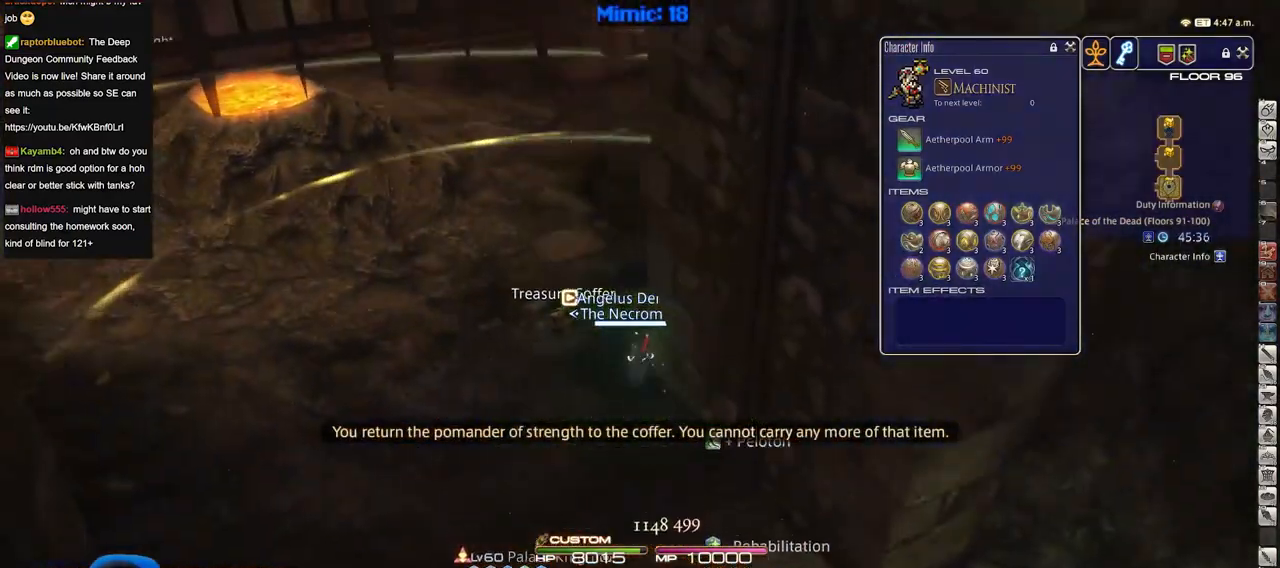
Gameplay with keyboard; each line is a JSON object with the keys held at the frame after it. "events" lists presses ("down") and releases ("up") of "down", "escape", "f1", "f10", "f11", "f12", "f2", "f3", "f4", "f5", "f6", "f7", "f8", "f9", "left", "p", "right" and "up" between this image and that frame as [ms after this image, input, new state], when the widget could be followed in between. No other keys are recorded. Mouse input is not recorded.
{"keys": [], "events": []}
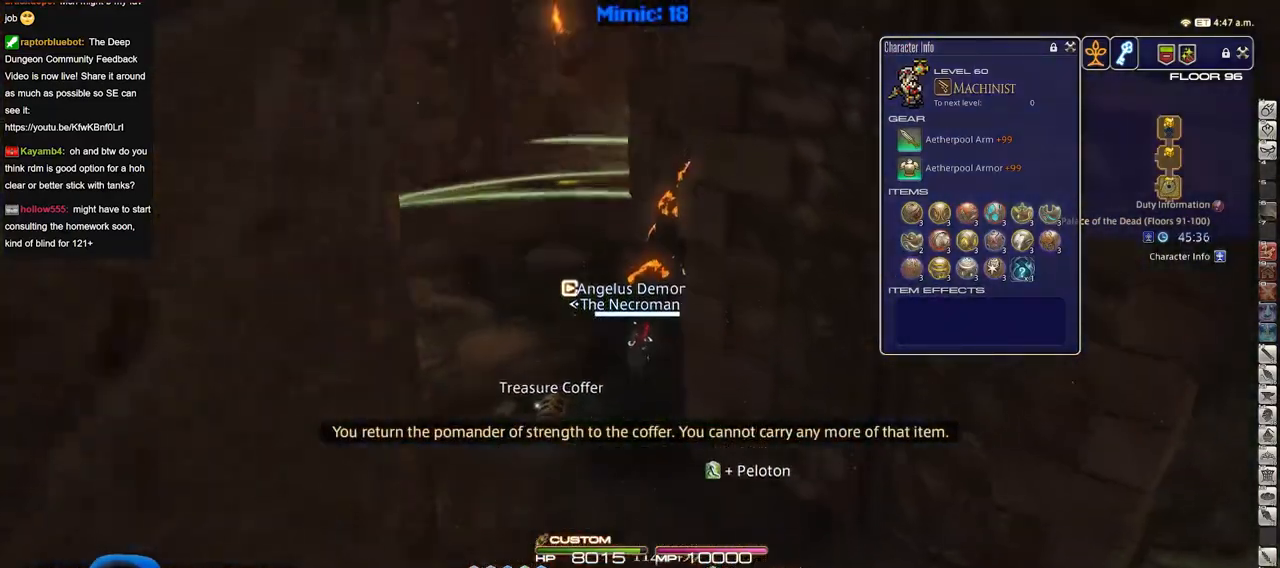
{"keys": [], "events": []}
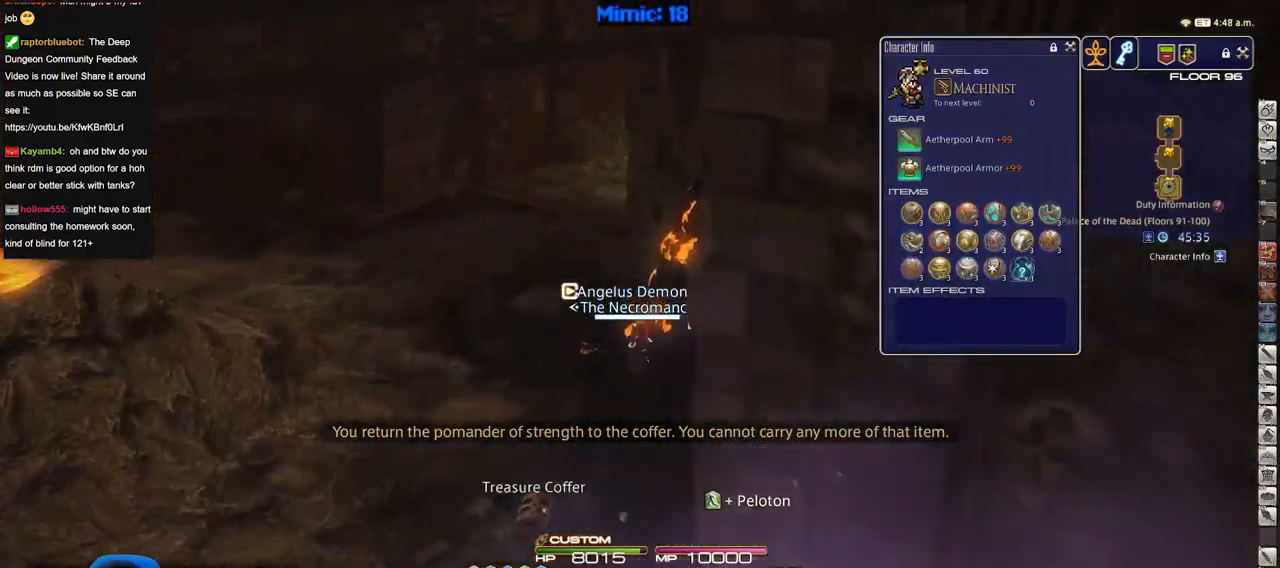
{"keys": [], "events": []}
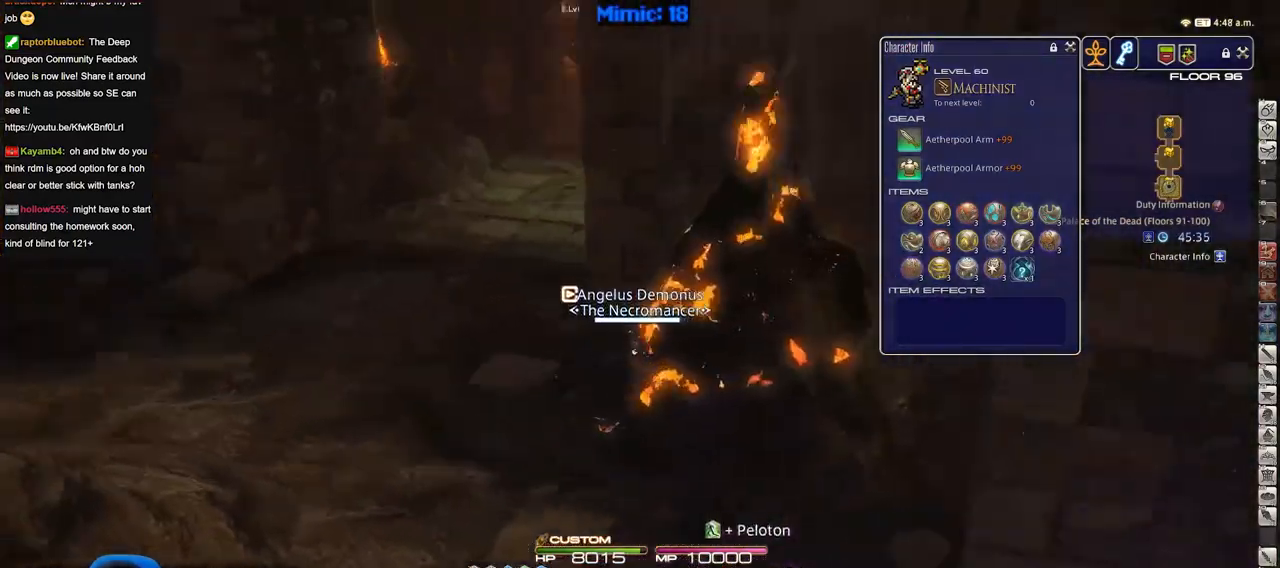
{"keys": [], "events": []}
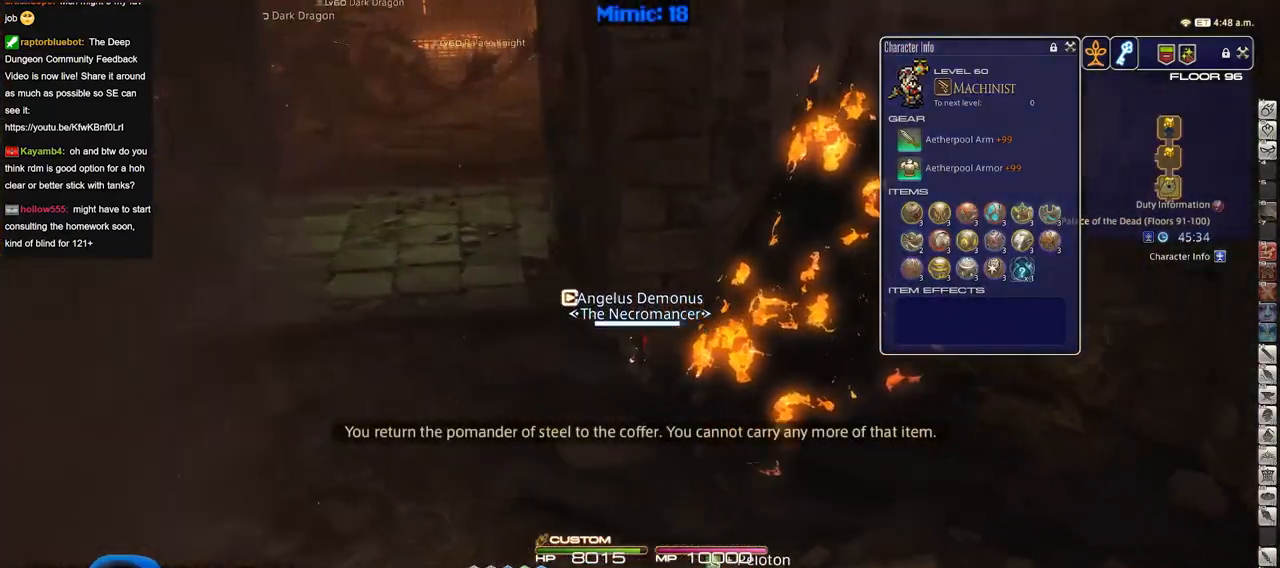
{"keys": [], "events": []}
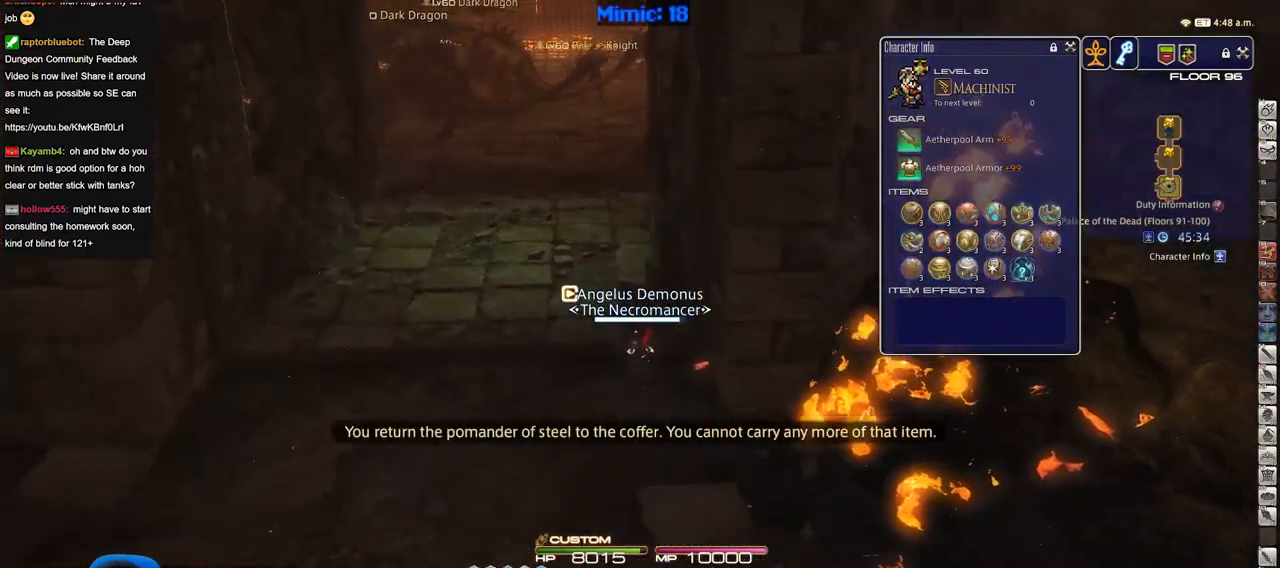
{"keys": [], "events": []}
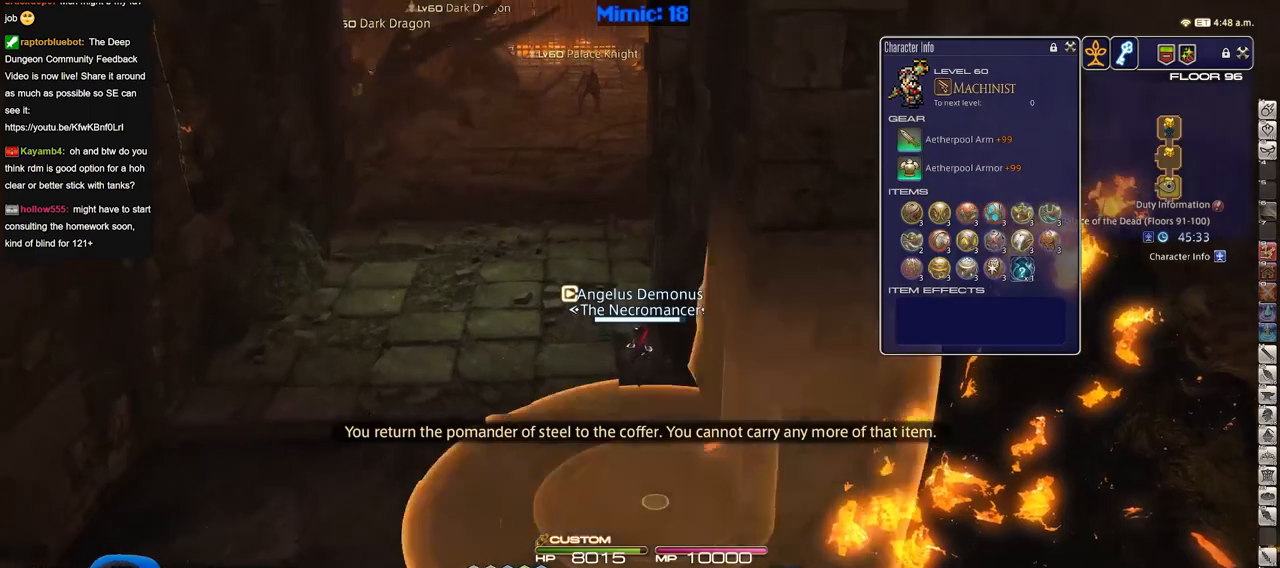
{"keys": [], "events": []}
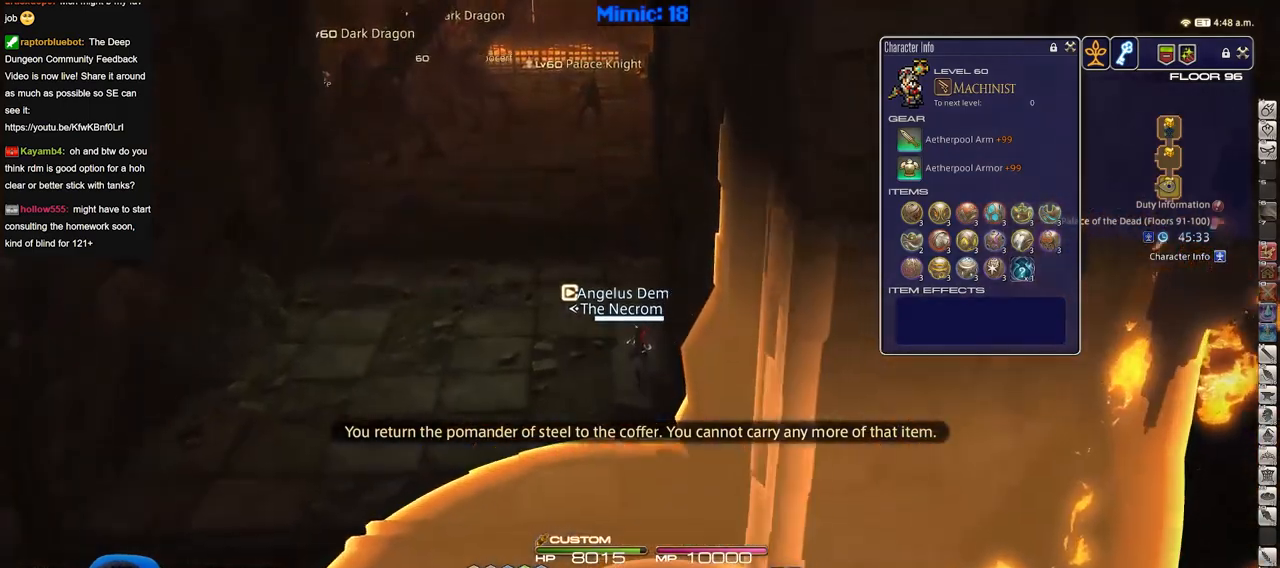
{"keys": [], "events": [[384, "p", "down"], [484, "p", "up"]]}
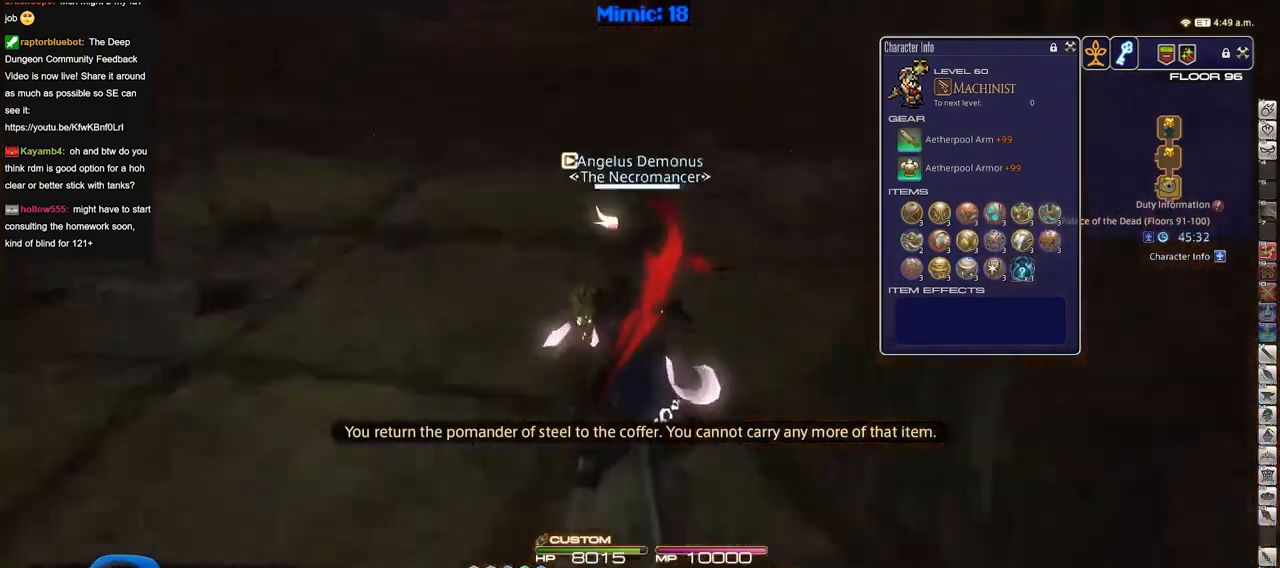
{"keys": ["p"], "events": [[33, "p", "down"], [116, "p", "up"], [166, "p", "down"], [450, "p", "up"], [500, "p", "down"]]}
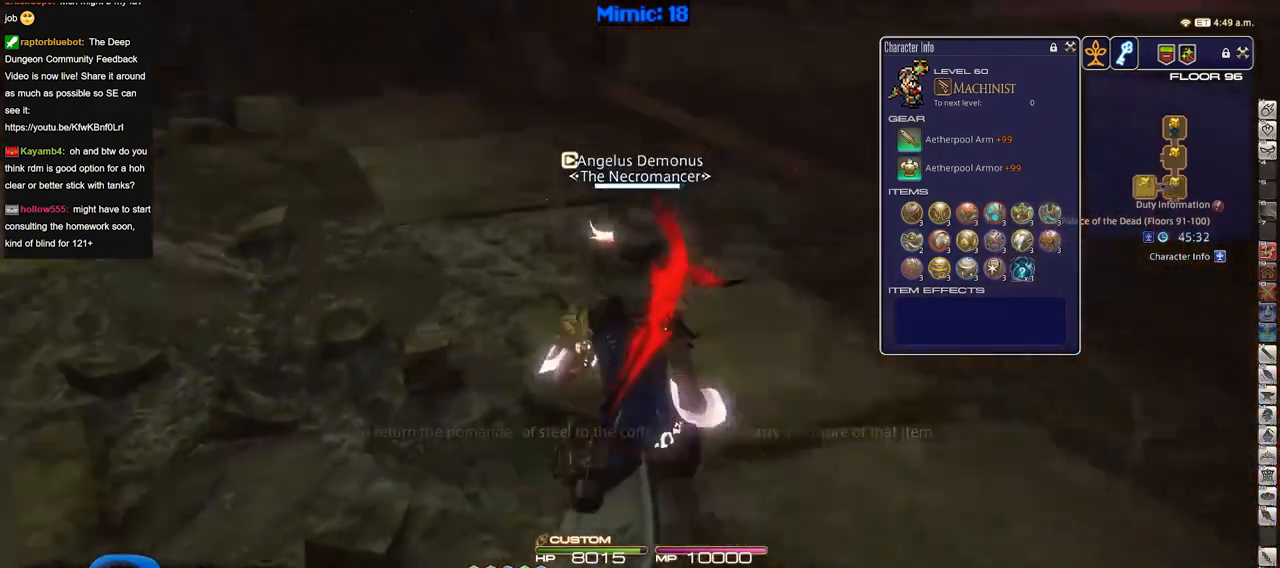
{"keys": [], "events": [[467, "p", "up"]]}
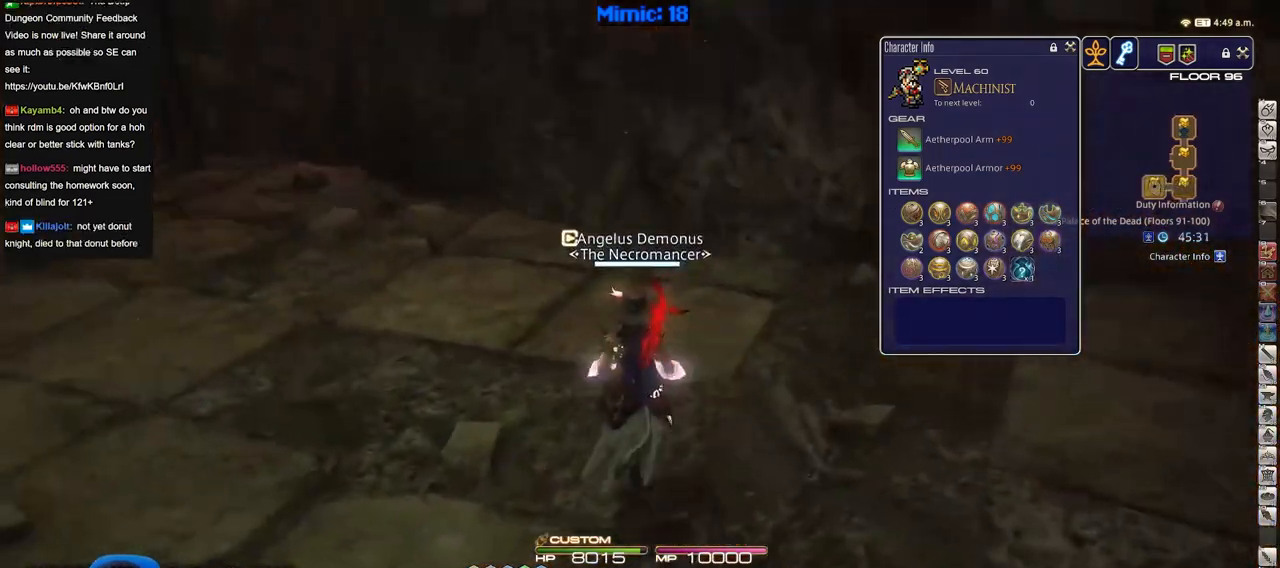
{"keys": ["p"], "events": [[200, "p", "down"]]}
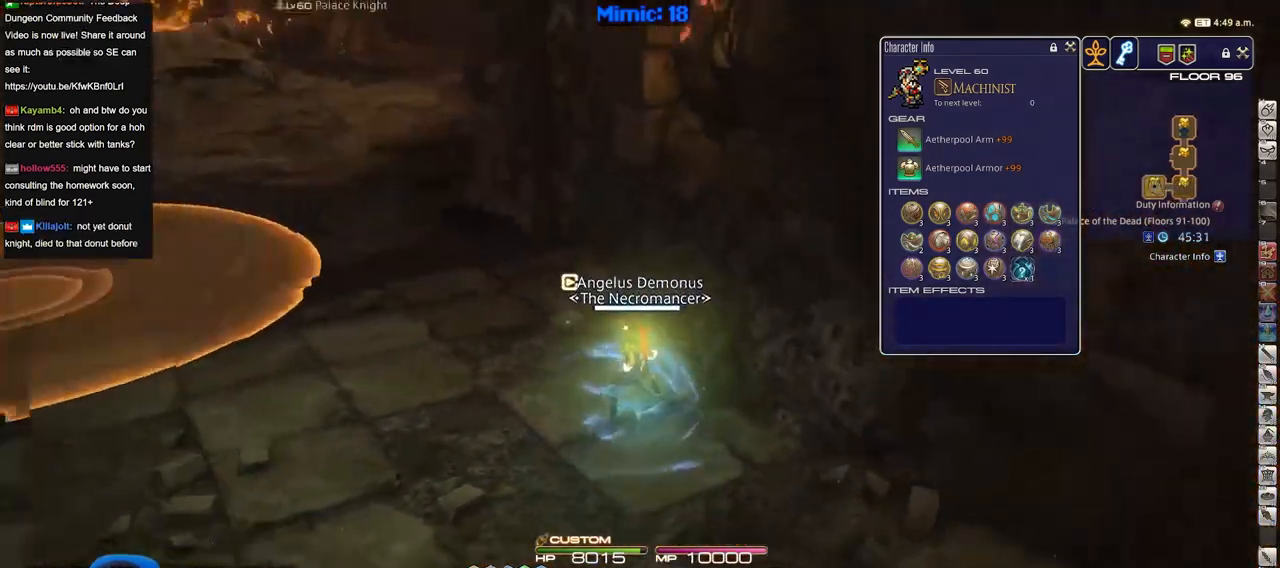
{"keys": [], "events": [[217, "p", "up"]]}
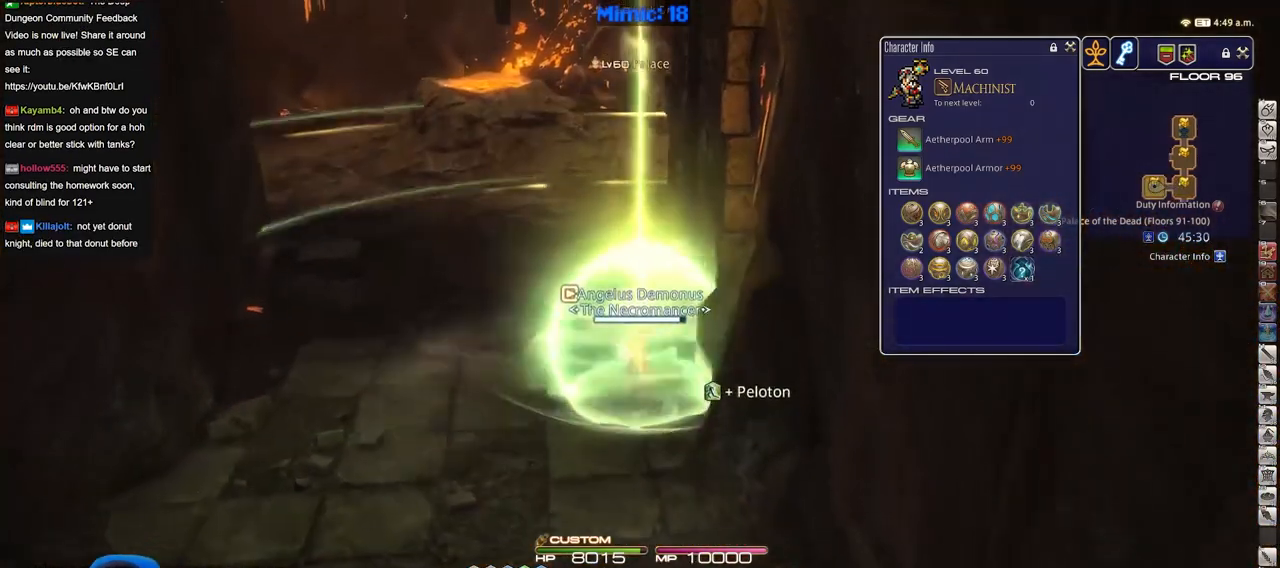
{"keys": [], "events": []}
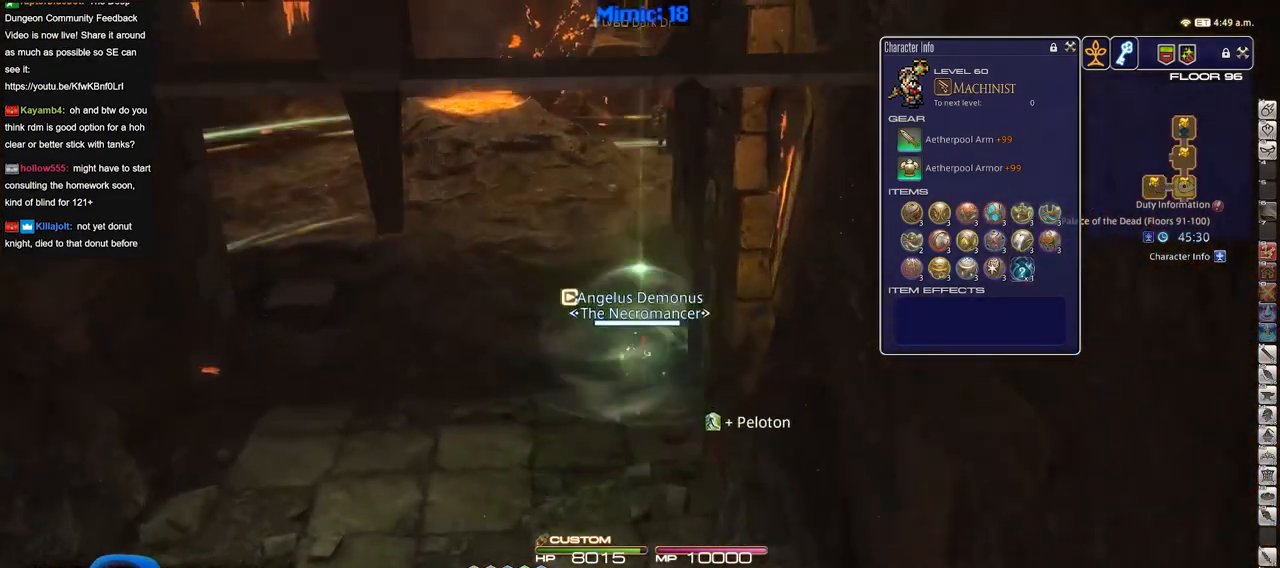
{"keys": [], "events": []}
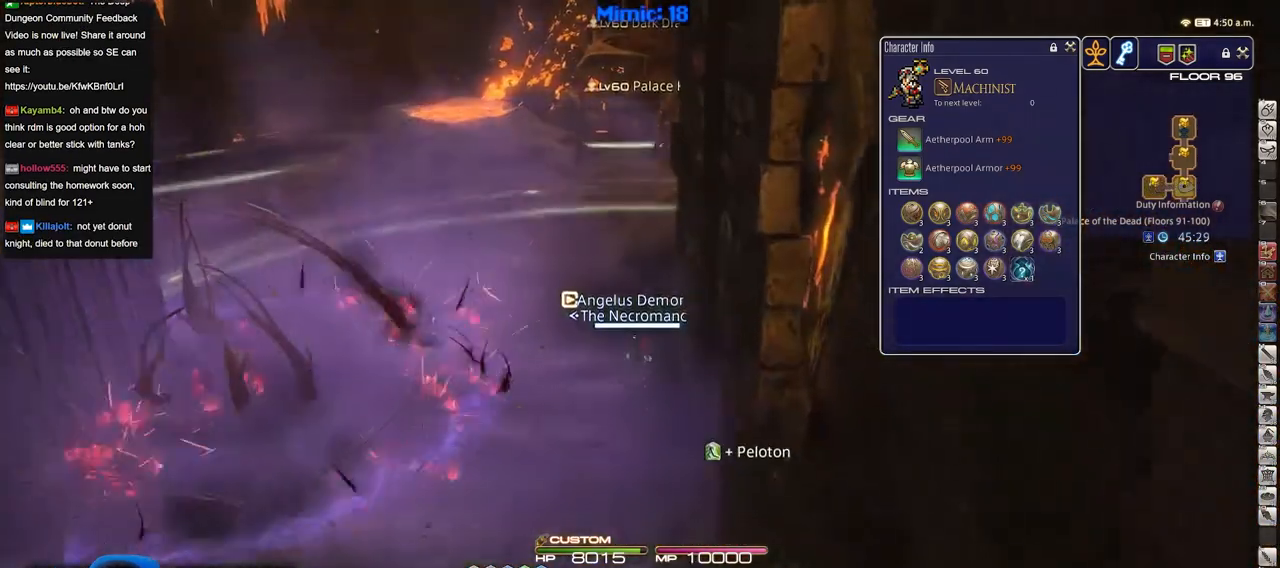
{"keys": [], "events": []}
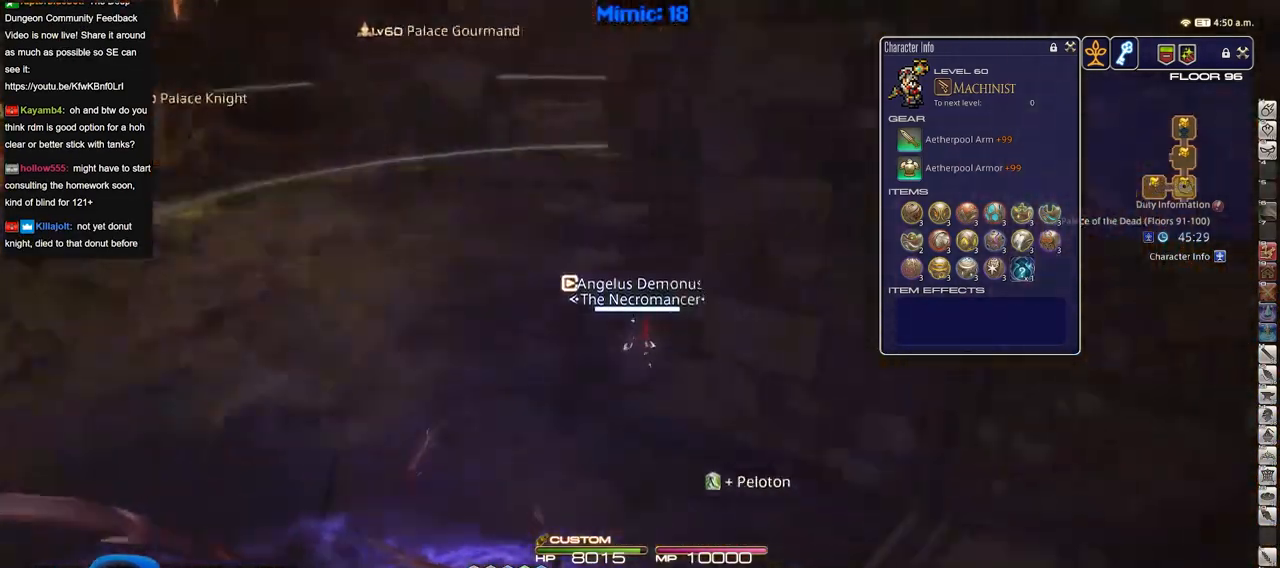
{"keys": [], "events": []}
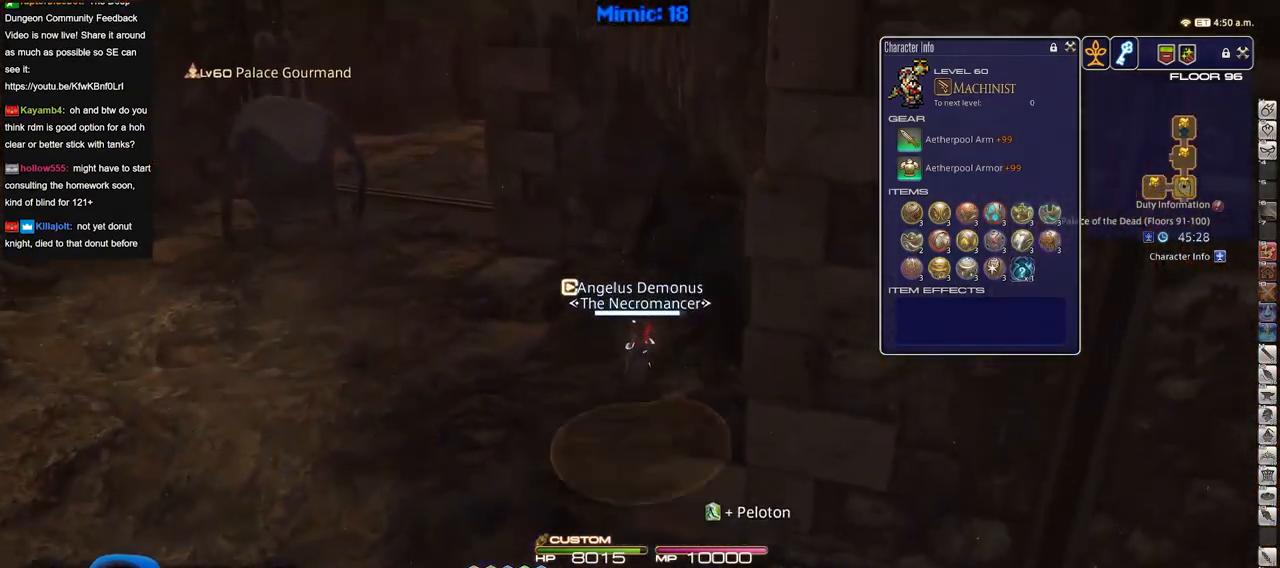
{"keys": [], "events": [[150, "p", "down"], [250, "p", "up"]]}
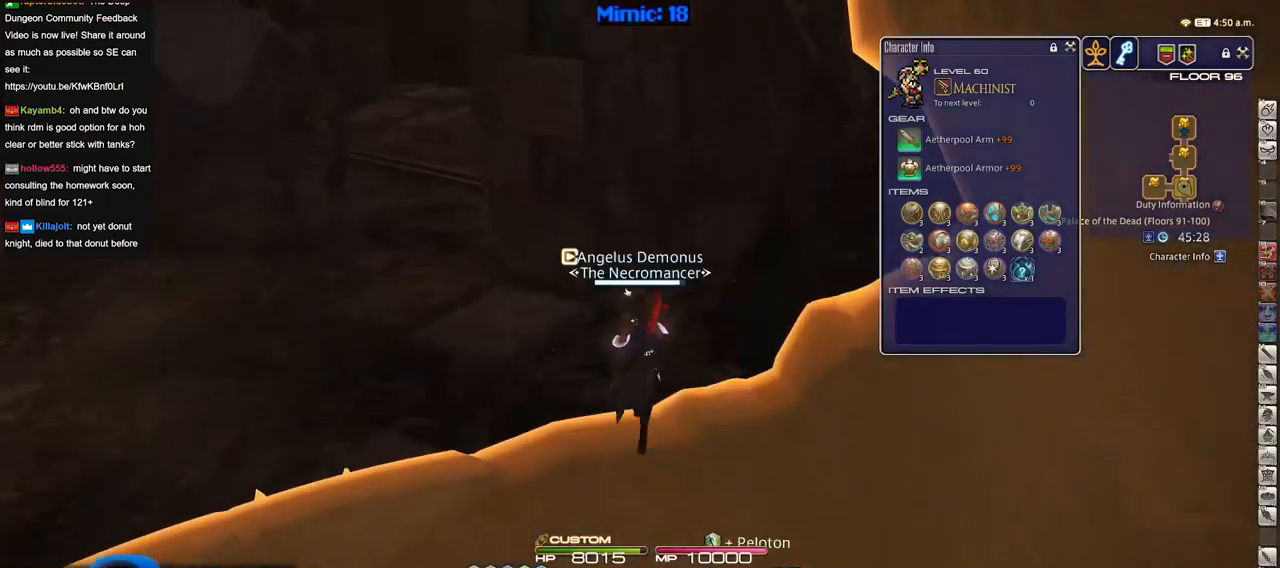
{"keys": [], "events": []}
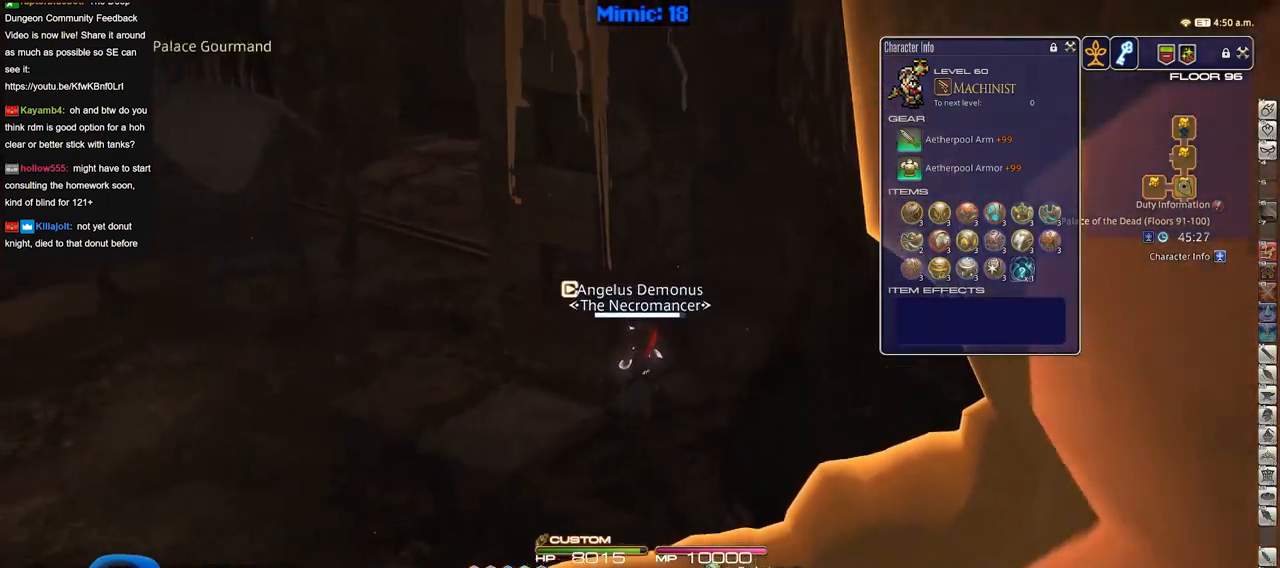
{"keys": [], "events": []}
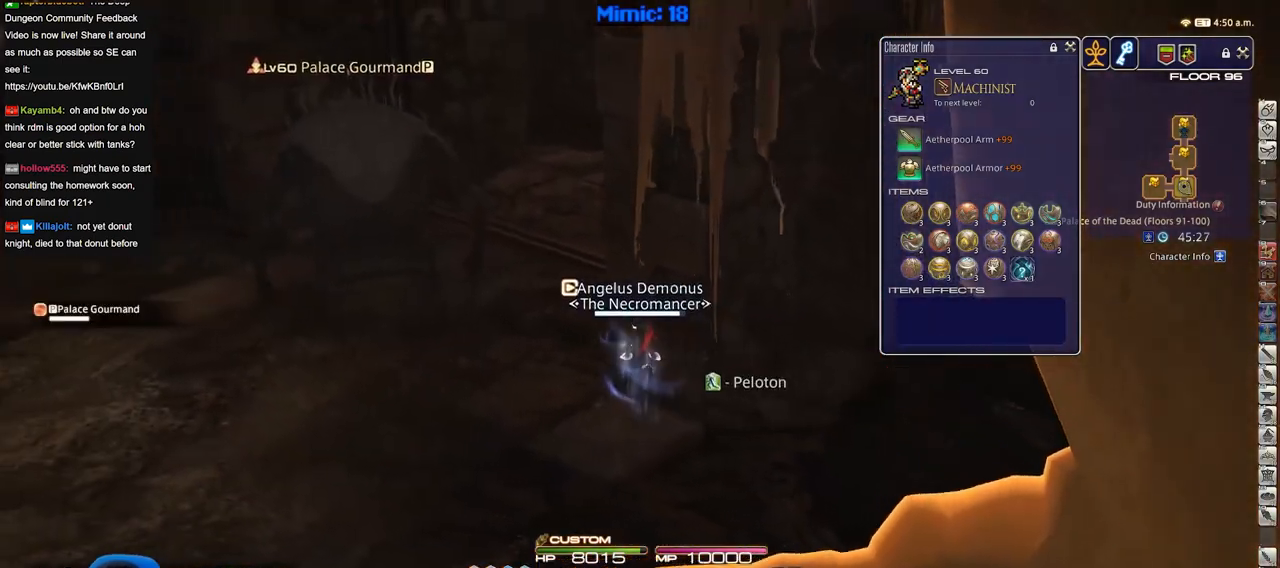
{"keys": [], "events": []}
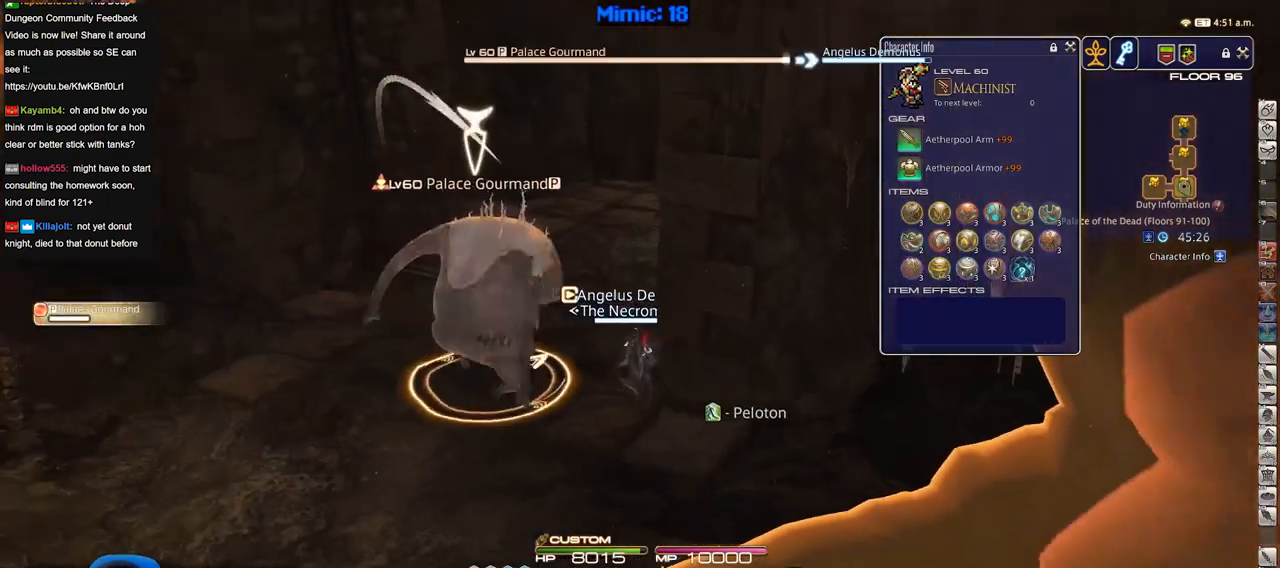
{"keys": [], "events": []}
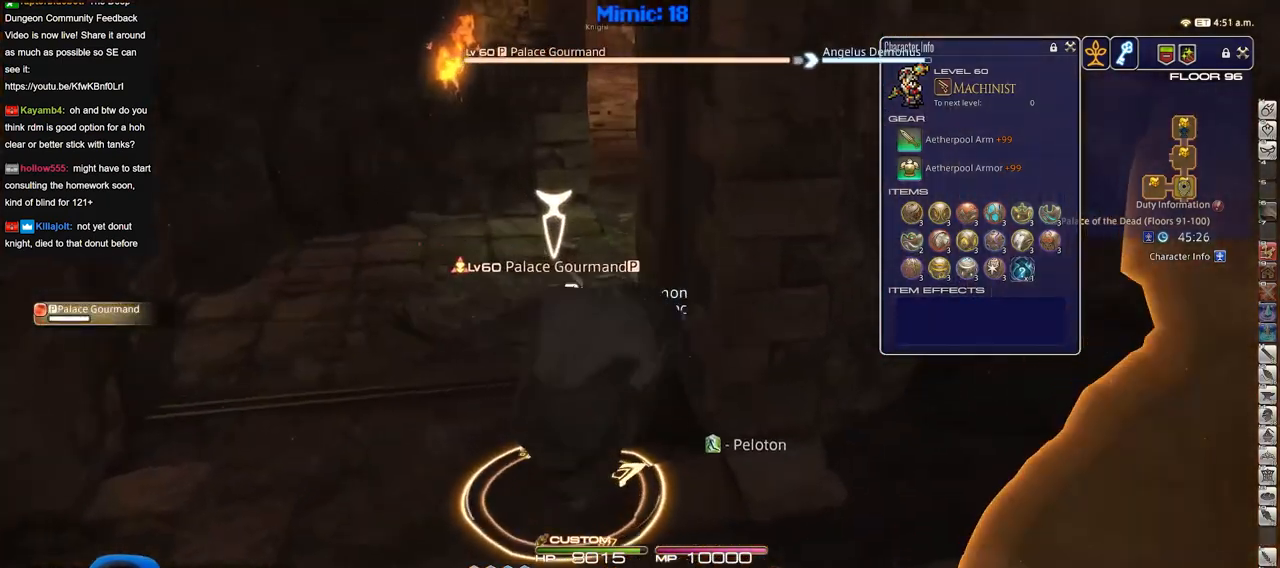
{"keys": [], "events": []}